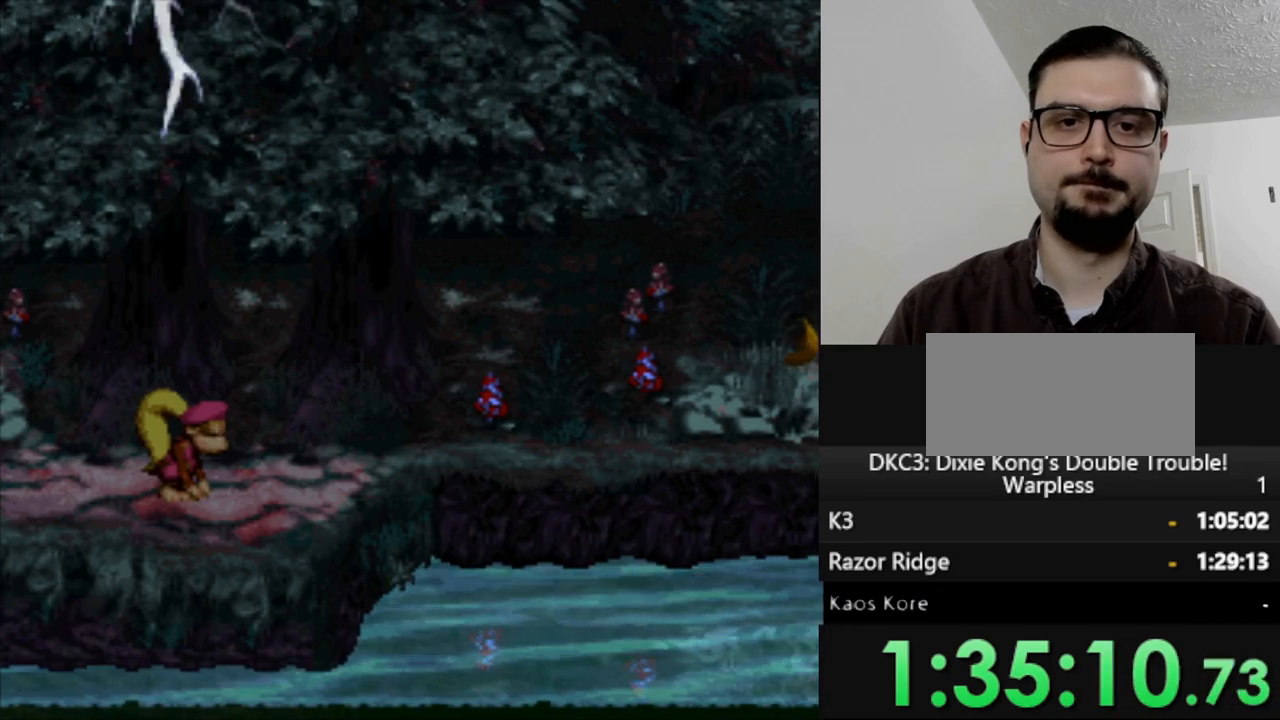
Gameplay with a controller (Nintendo layout); each line is a JSON object with the inputs held at the frame after it. "events" lists button and stick changes between this image and that frame as [ms after this image, input, new state], when the widget could be followed in between. Not read: L3 R3.
{"buttons": ["Y", "DPAD_RIGHT"], "events": [[267, "DPAD_RIGHT", "down"]]}
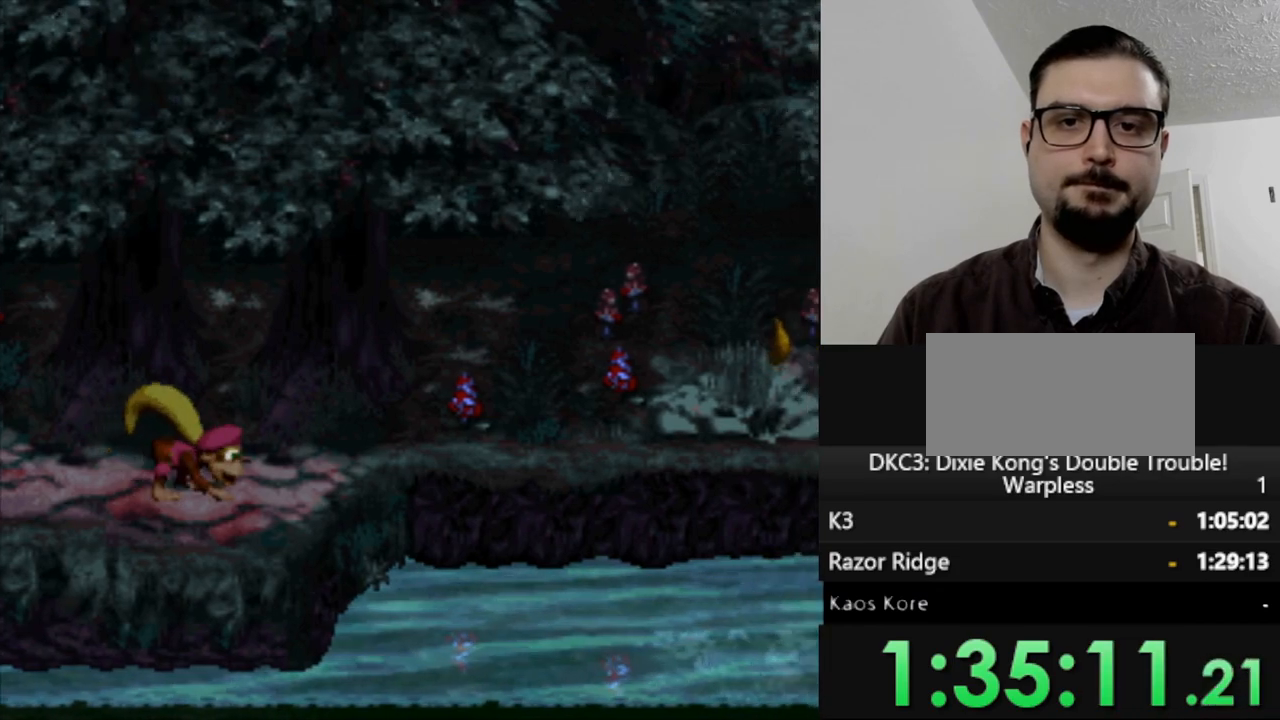
{"buttons": ["DPAD_RIGHT"], "events": [[250, "B", "down"], [500, "B", "up"], [500, "Y", "up"]]}
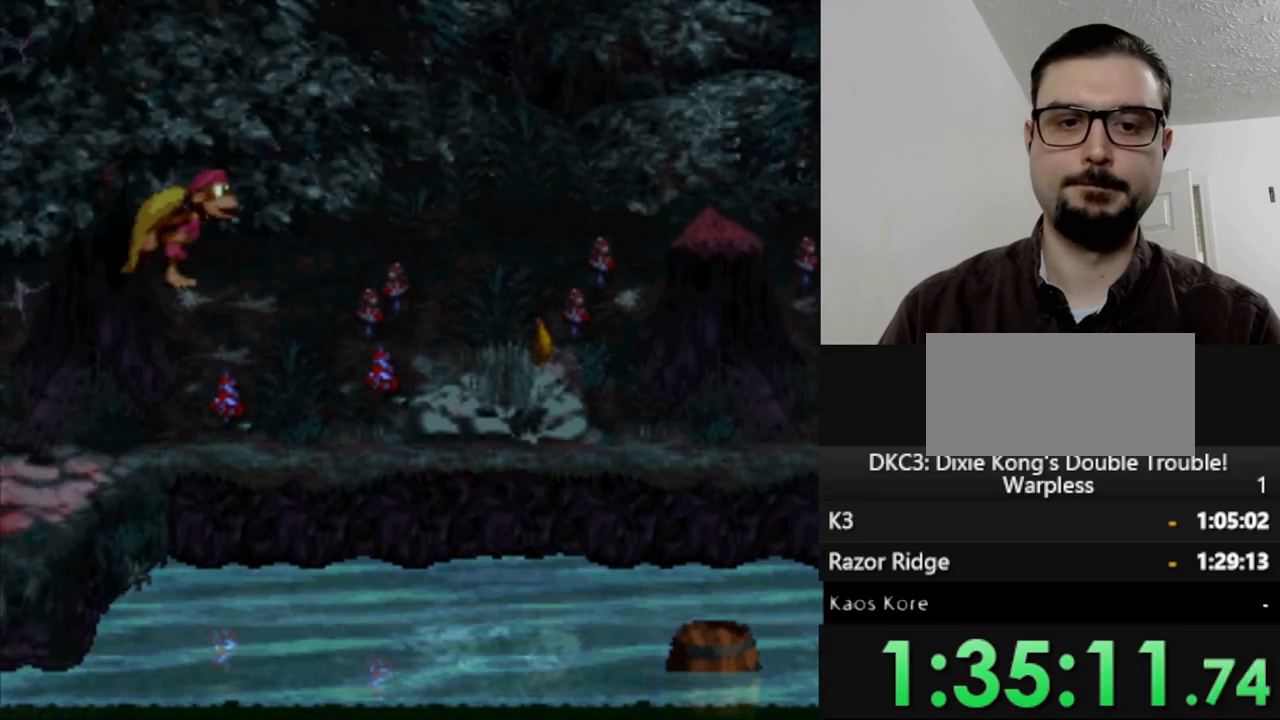
{"buttons": ["Y", "DPAD_RIGHT"], "events": [[100, "Y", "down"]]}
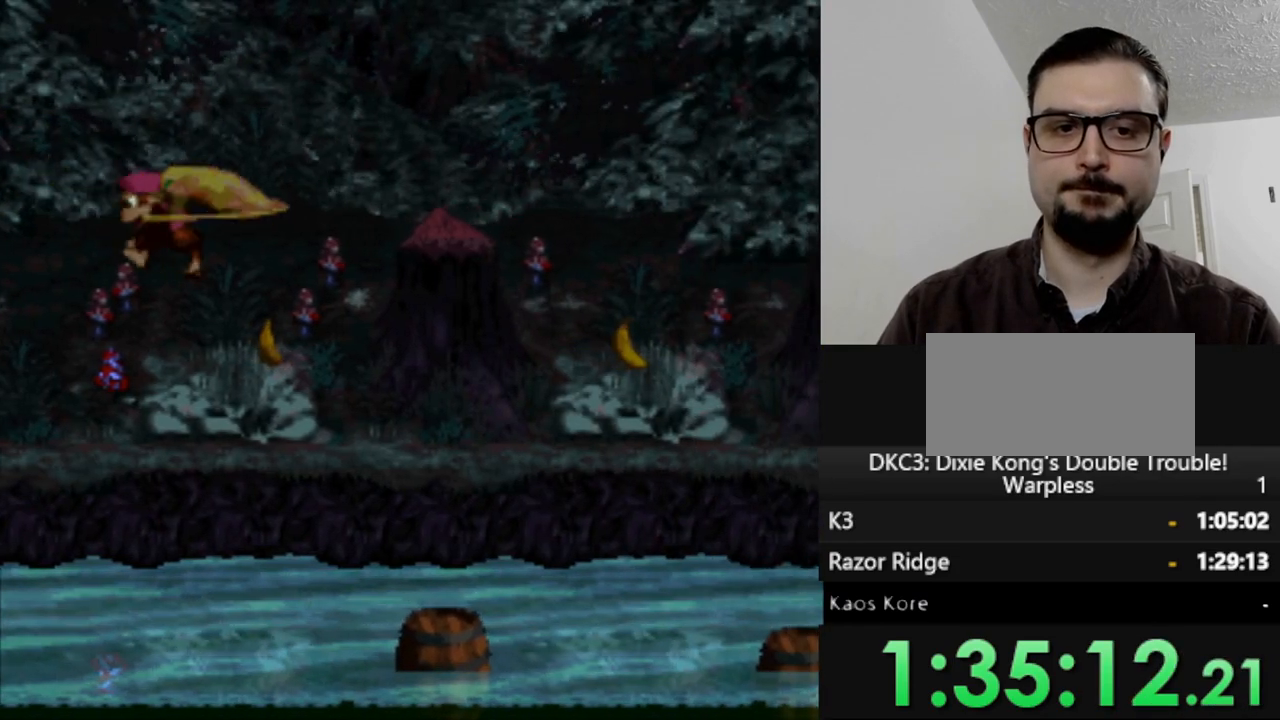
{"buttons": ["Y", "DPAD_RIGHT"], "events": []}
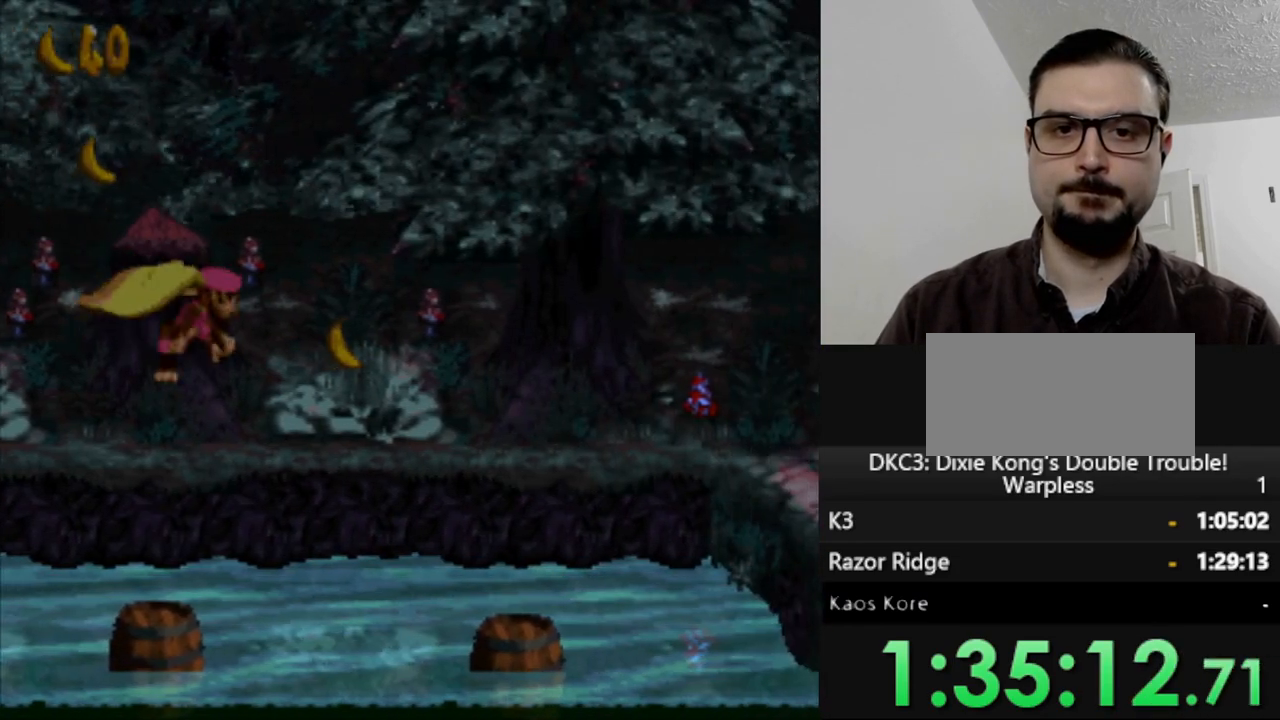
{"buttons": ["Y"], "events": [[400, "DPAD_RIGHT", "up"]]}
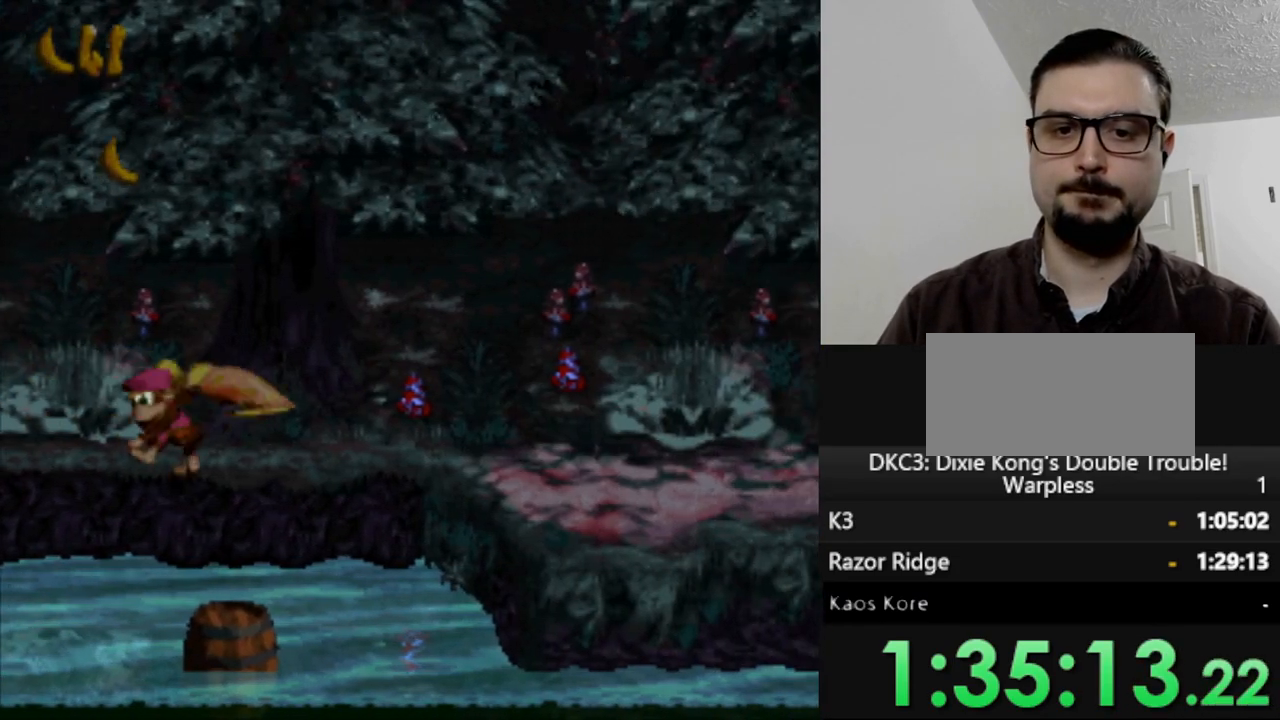
{"buttons": ["Y"], "events": [[117, "DPAD_LEFT", "down"], [333, "DPAD_LEFT", "up"]]}
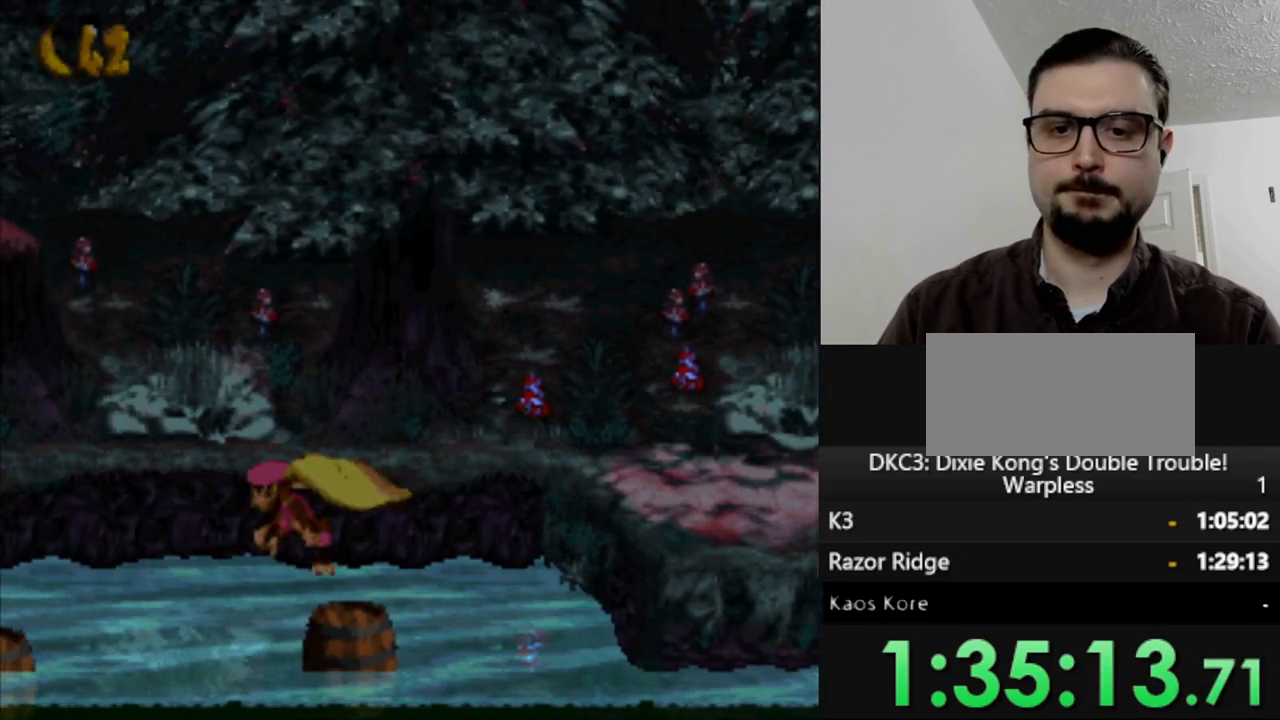
{"buttons": ["Y"], "events": [[267, "DPAD_RIGHT", "down"], [417, "DPAD_RIGHT", "up"]]}
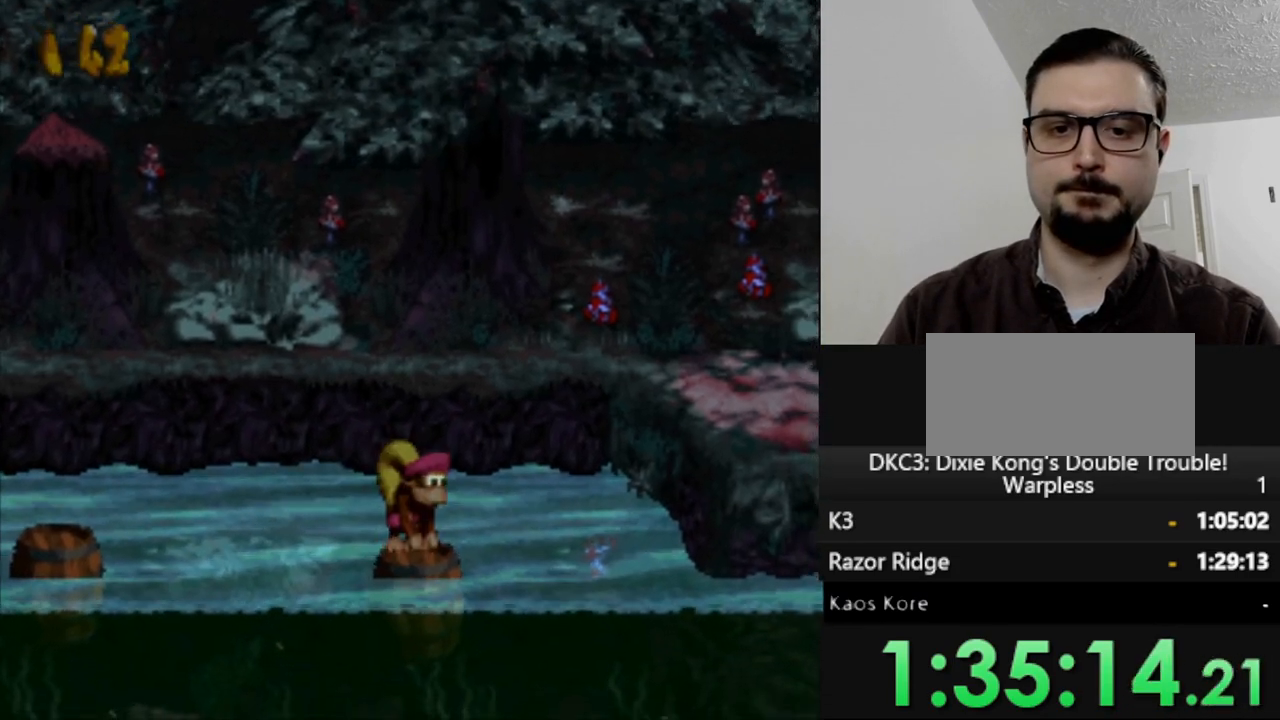
{"buttons": ["B", "Y", "DPAD_RIGHT"], "events": [[183, "DPAD_RIGHT", "down"], [233, "B", "down"]]}
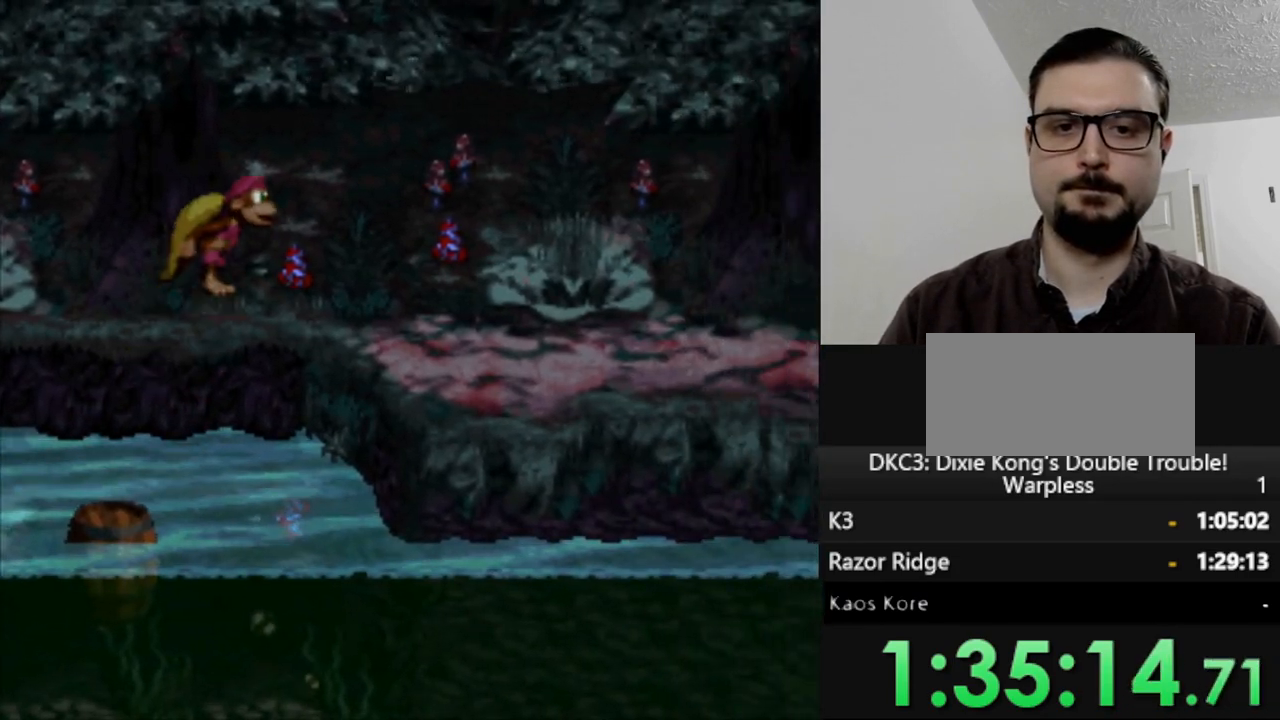
{"buttons": ["Y", "DPAD_RIGHT"], "events": [[433, "B", "up"]]}
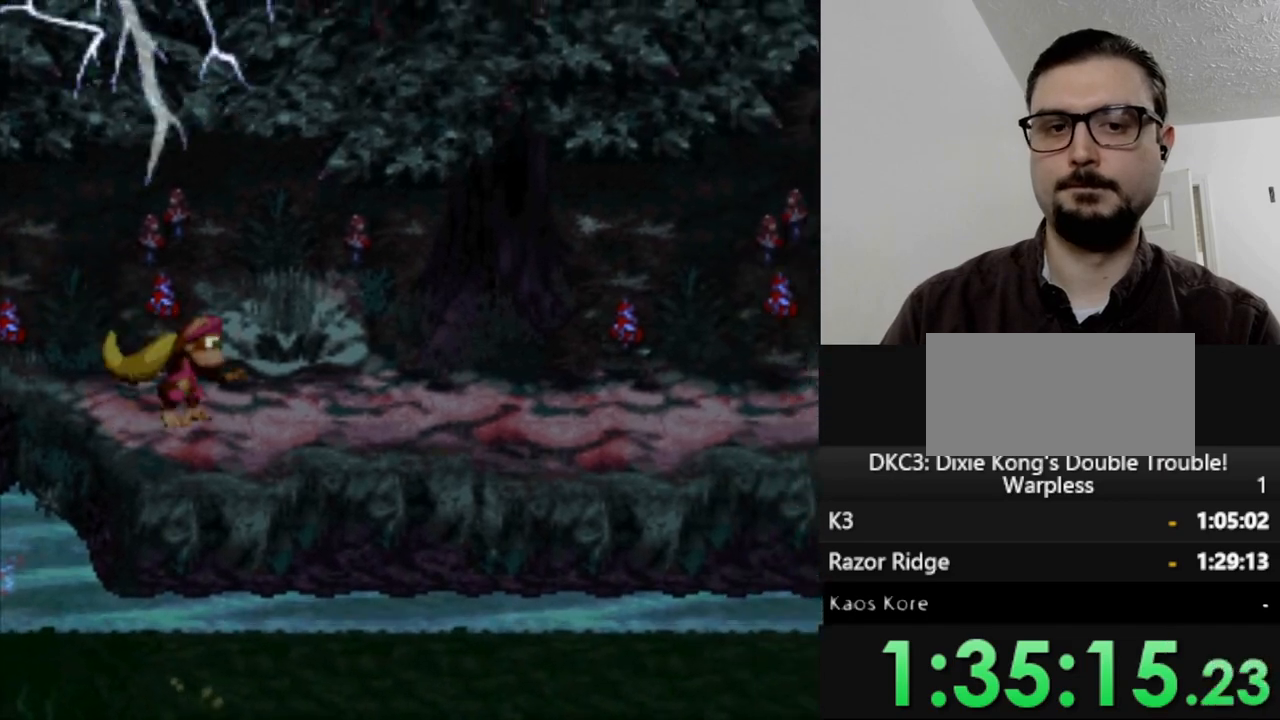
{"buttons": ["Y", "DPAD_RIGHT"], "events": []}
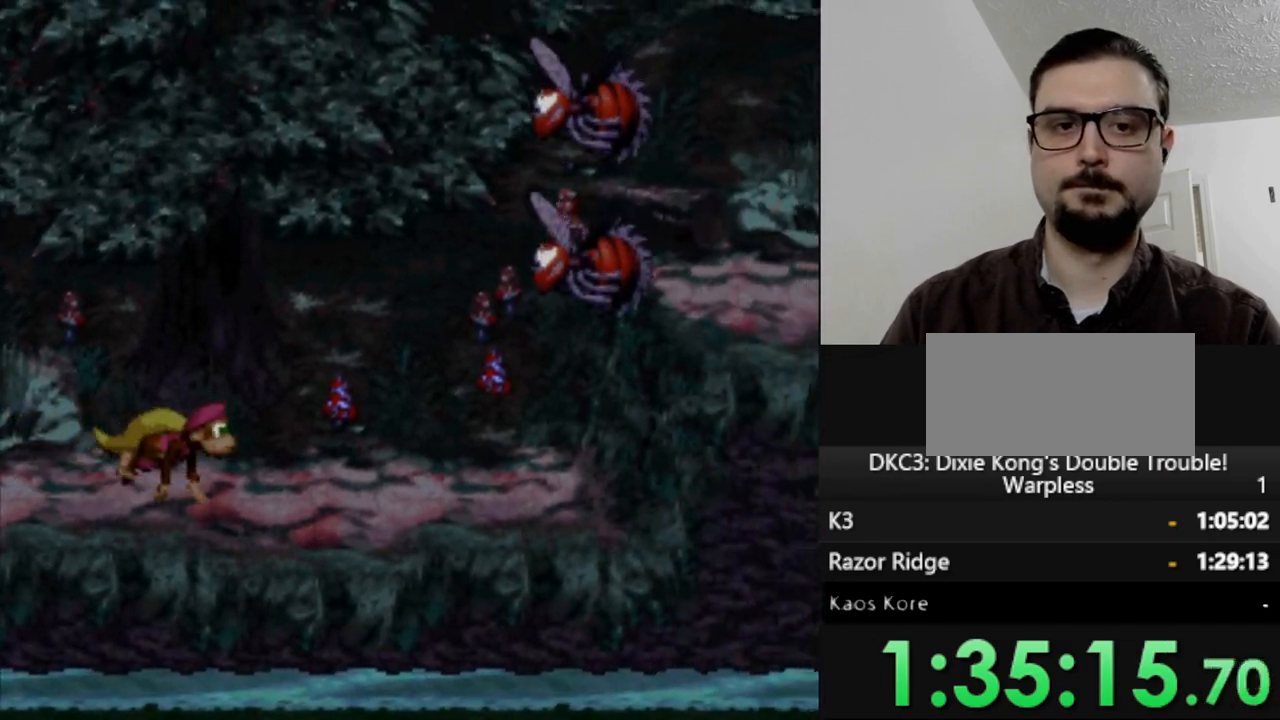
{"buttons": ["Y"], "events": [[33, "DPAD_RIGHT", "up"]]}
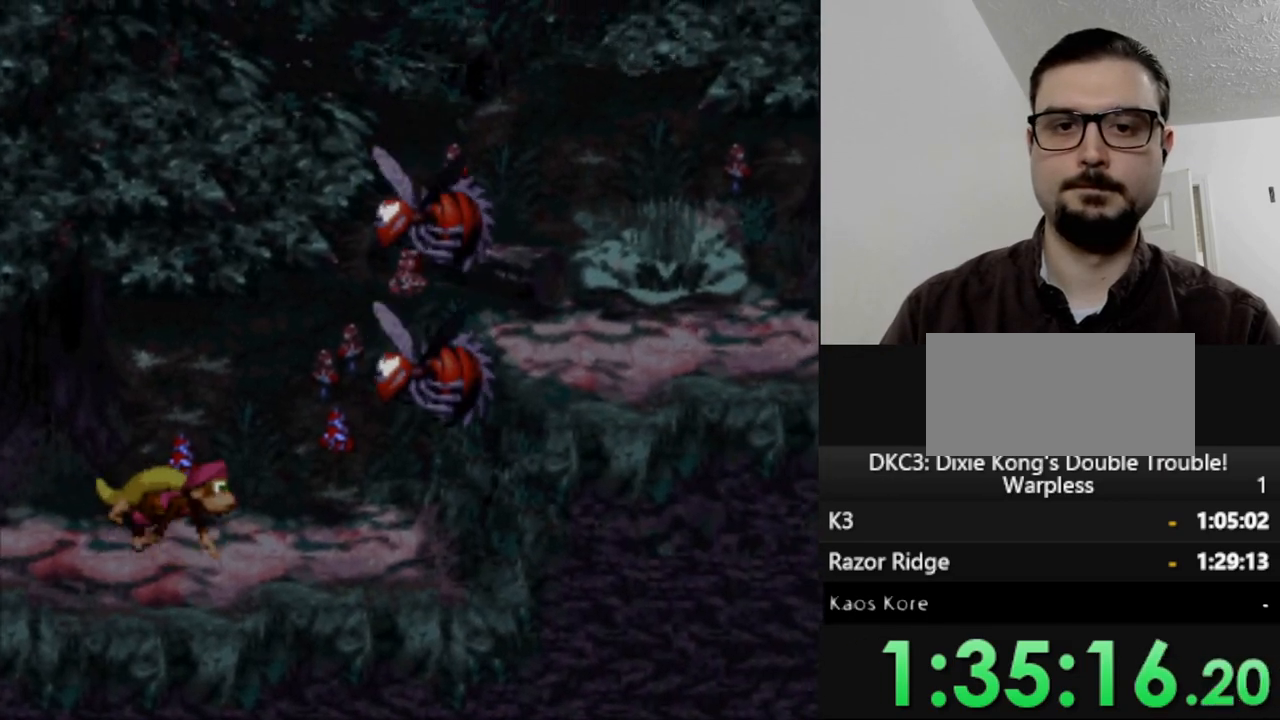
{"buttons": ["Y"], "events": []}
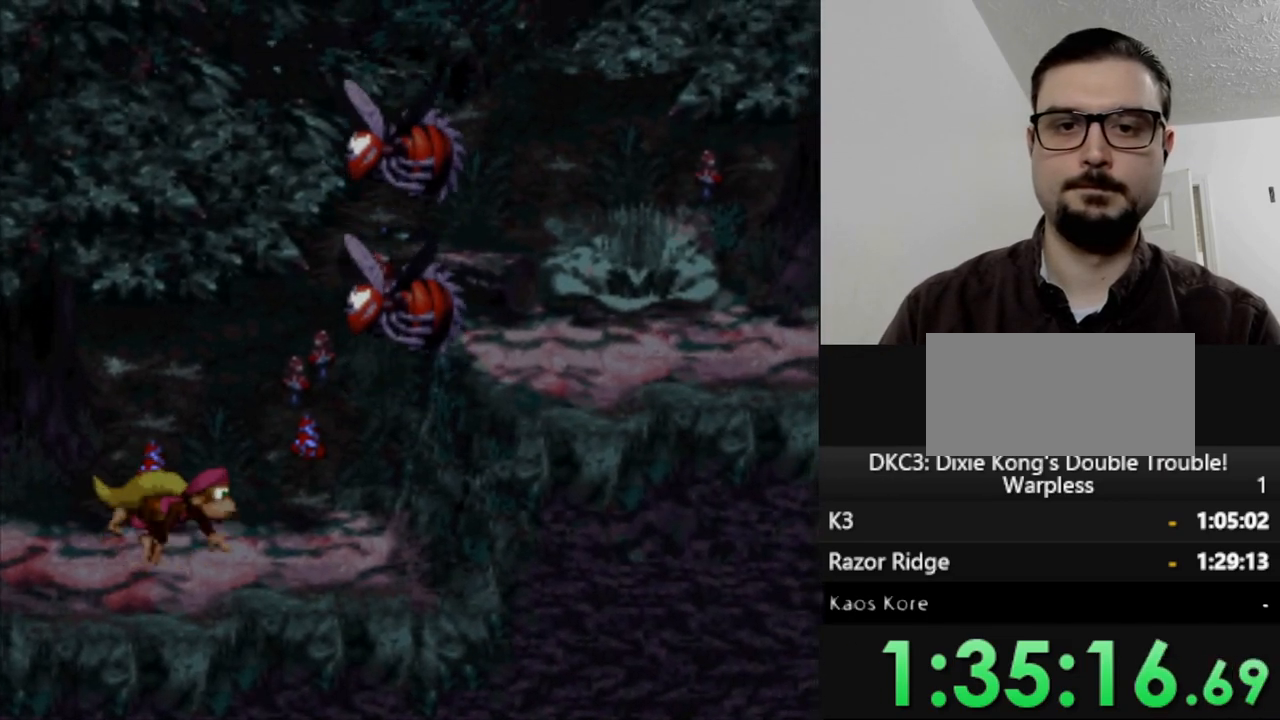
{"buttons": ["Y", "DPAD_RIGHT"], "events": [[83, "DPAD_LEFT", "down"], [300, "DPAD_LEFT", "up"], [350, "DPAD_RIGHT", "down"]]}
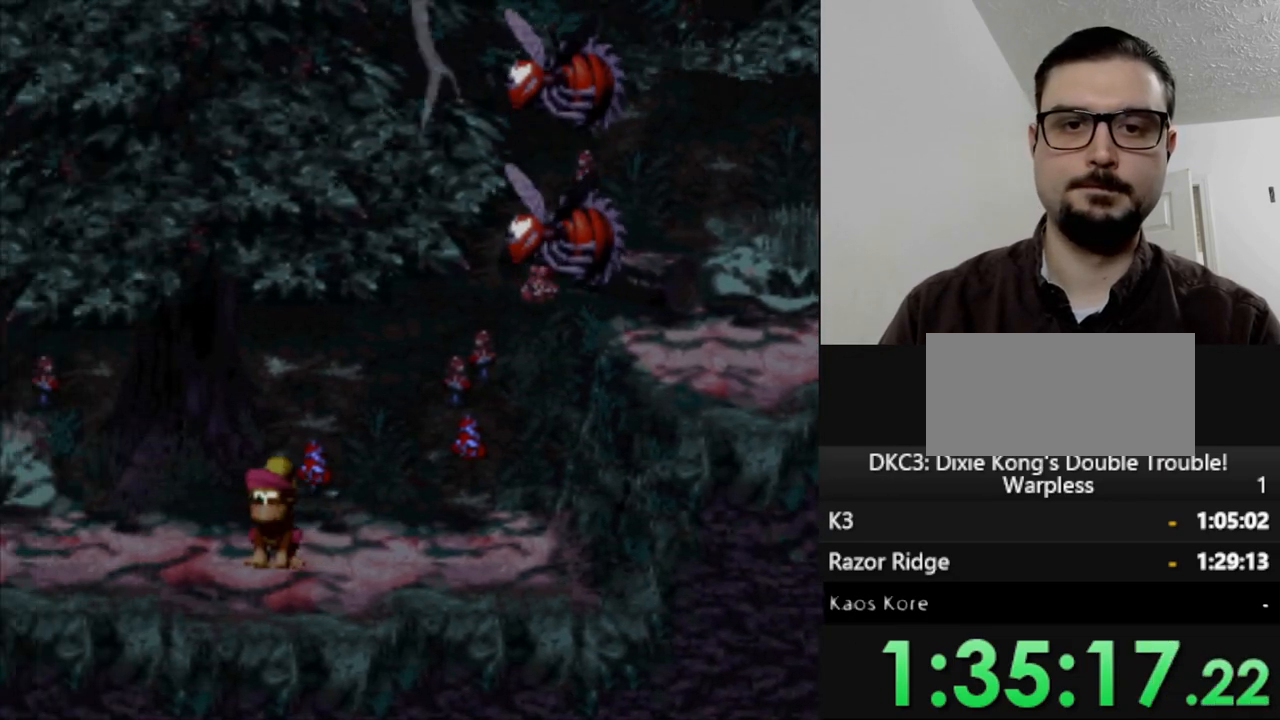
{"buttons": ["B", "Y", "DPAD_RIGHT"], "events": [[450, "B", "down"]]}
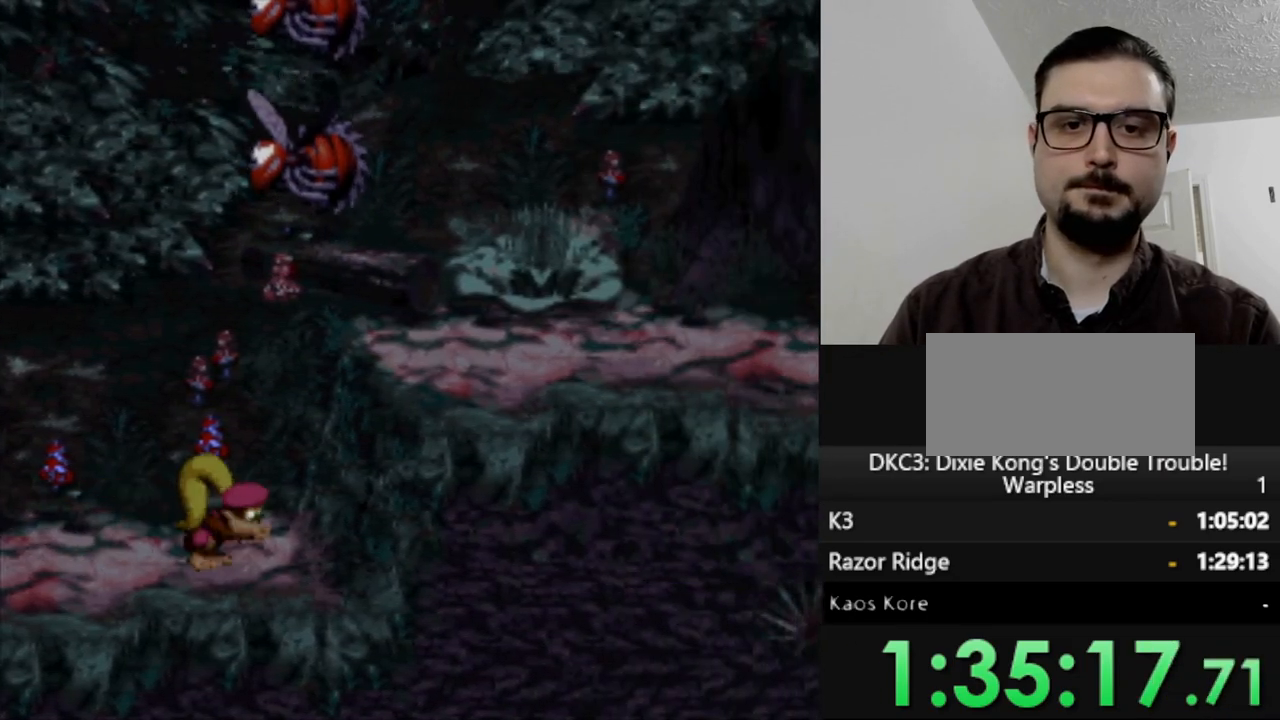
{"buttons": ["Y", "DPAD_RIGHT"], "events": [[367, "B", "up"]]}
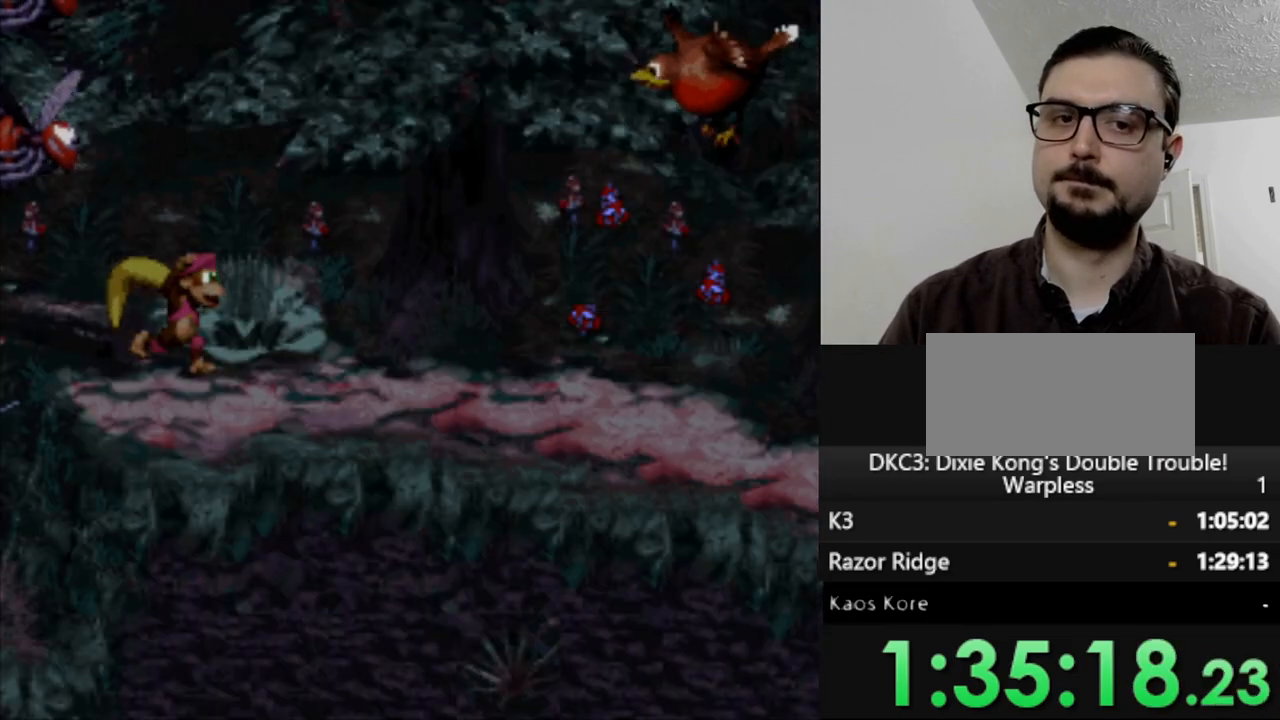
{"buttons": ["Y", "DPAD_RIGHT"], "events": []}
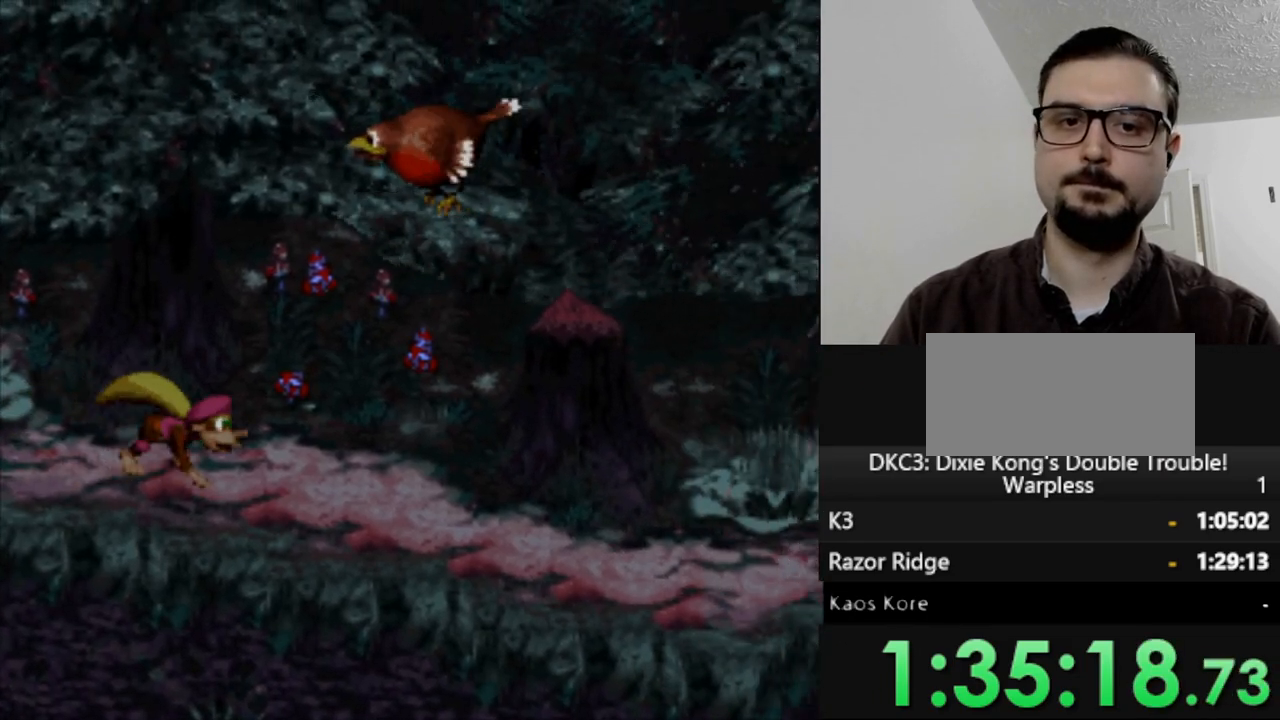
{"buttons": ["Y", "DPAD_RIGHT"], "events": []}
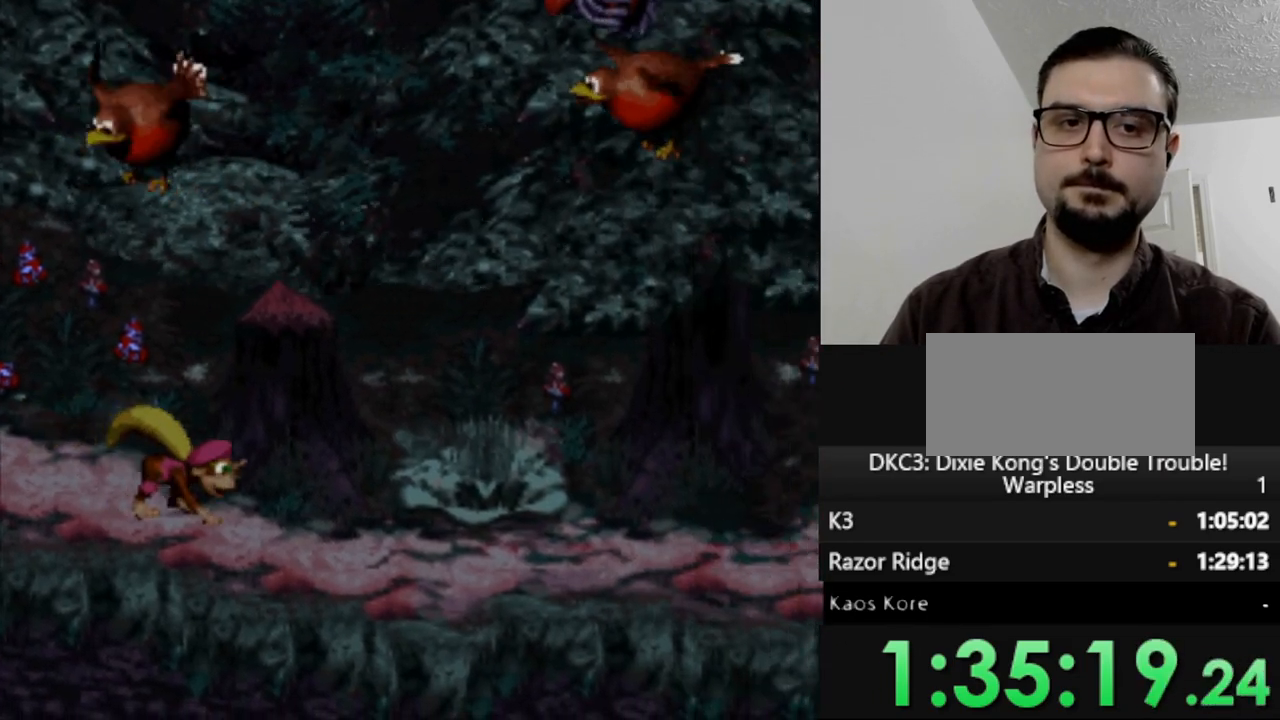
{"buttons": ["Y", "DPAD_RIGHT"], "events": []}
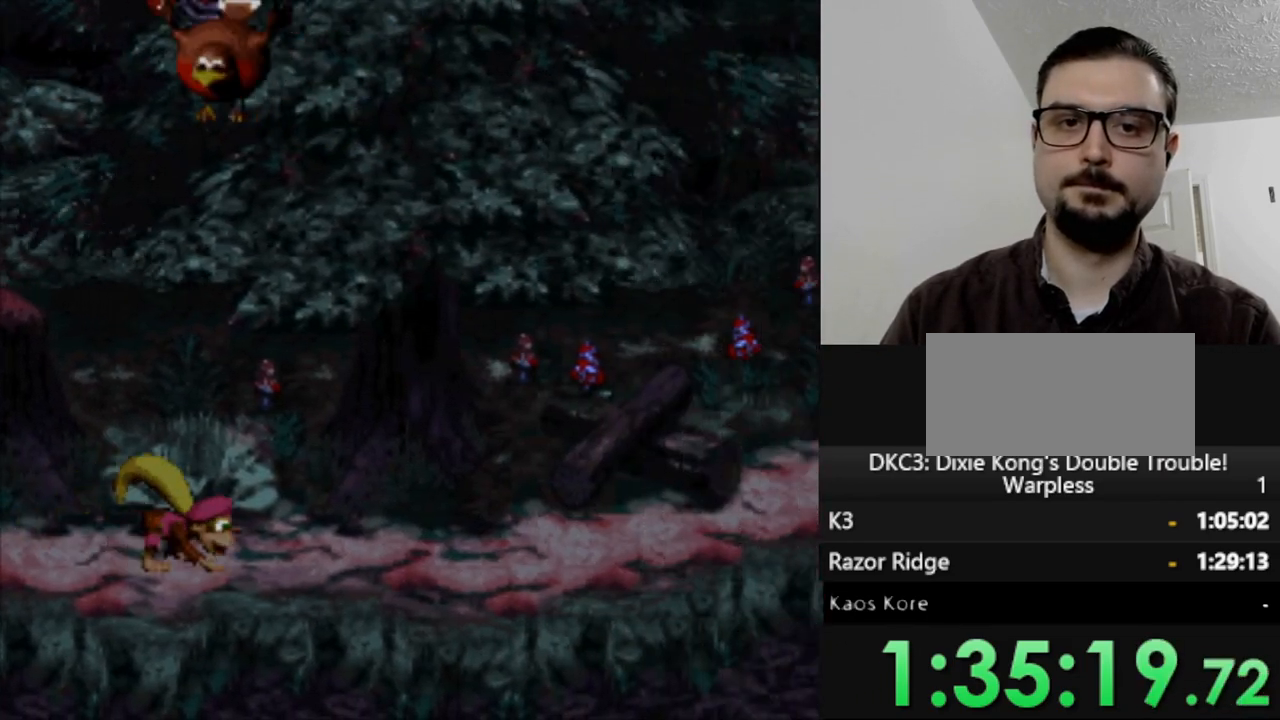
{"buttons": ["Y", "DPAD_RIGHT"], "events": []}
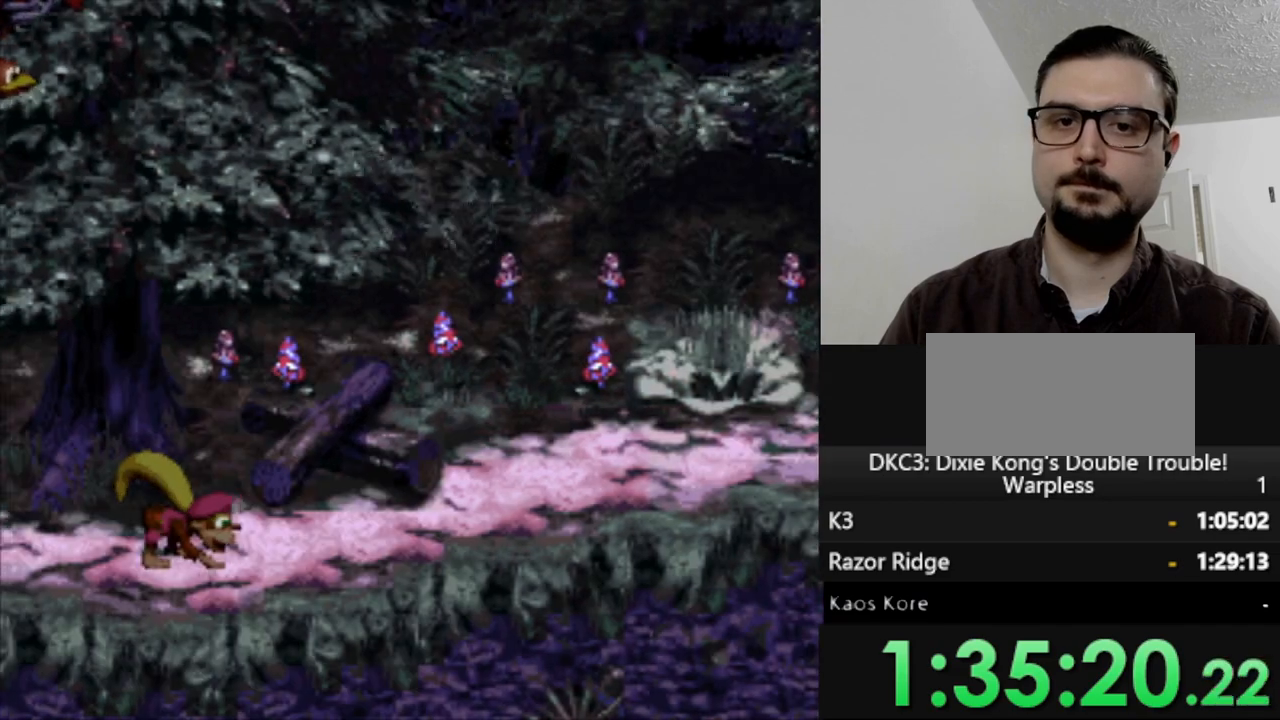
{"buttons": ["Y", "DPAD_RIGHT"], "events": []}
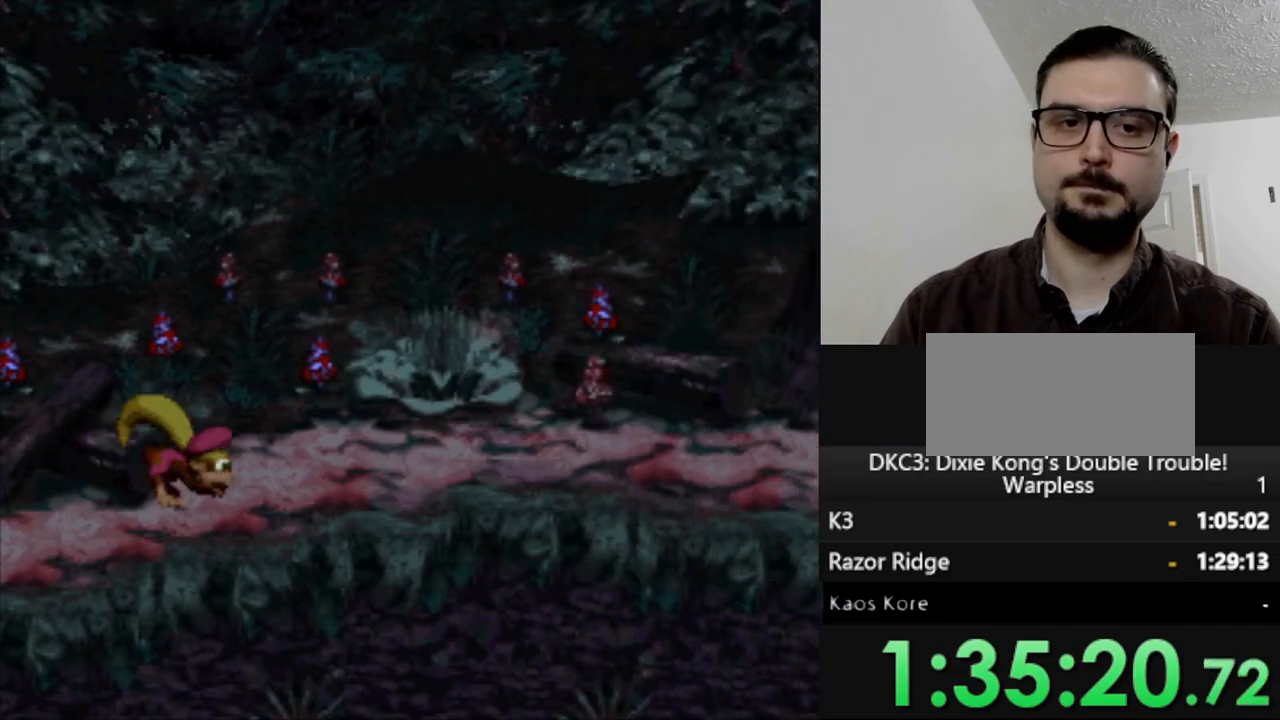
{"buttons": ["Y"], "events": [[500, "DPAD_RIGHT", "up"]]}
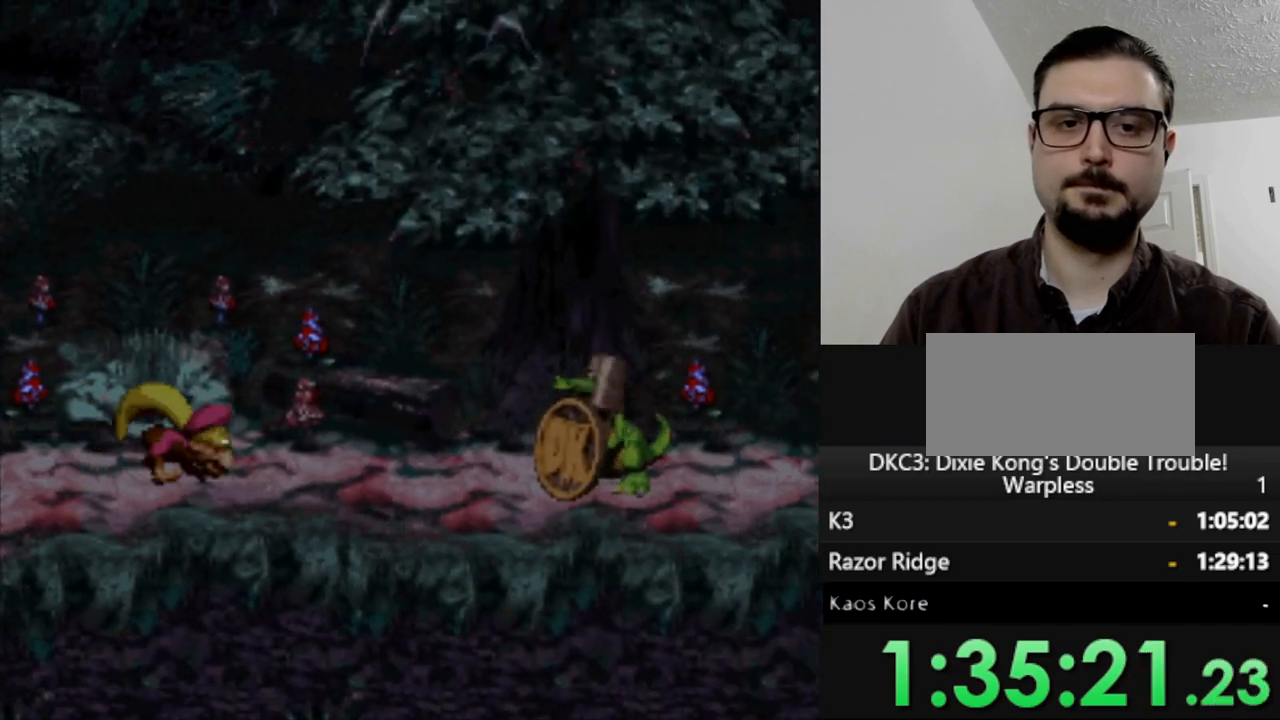
{"buttons": ["Y"], "events": [[33, "DPAD_LEFT", "down"], [483, "DPAD_LEFT", "up"]]}
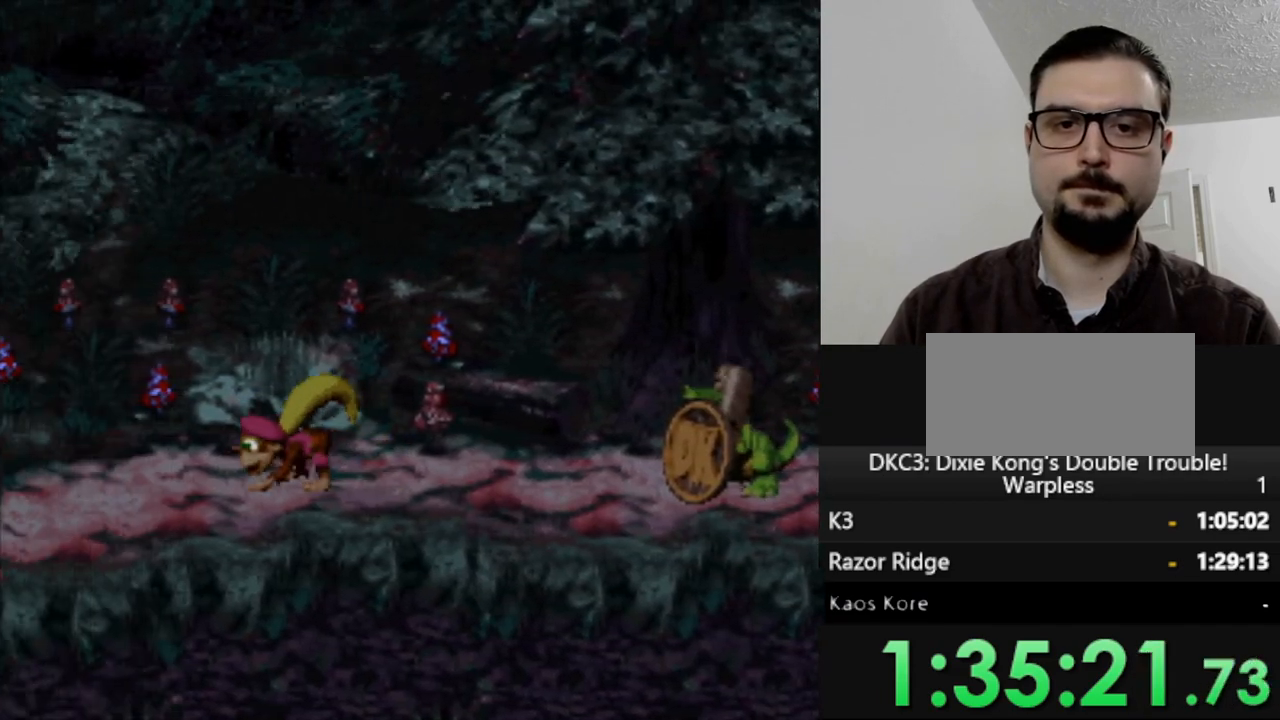
{"buttons": ["Y", "DPAD_RIGHT"], "events": [[50, "DPAD_RIGHT", "down"], [150, "DPAD_RIGHT", "up"], [350, "DPAD_RIGHT", "down"]]}
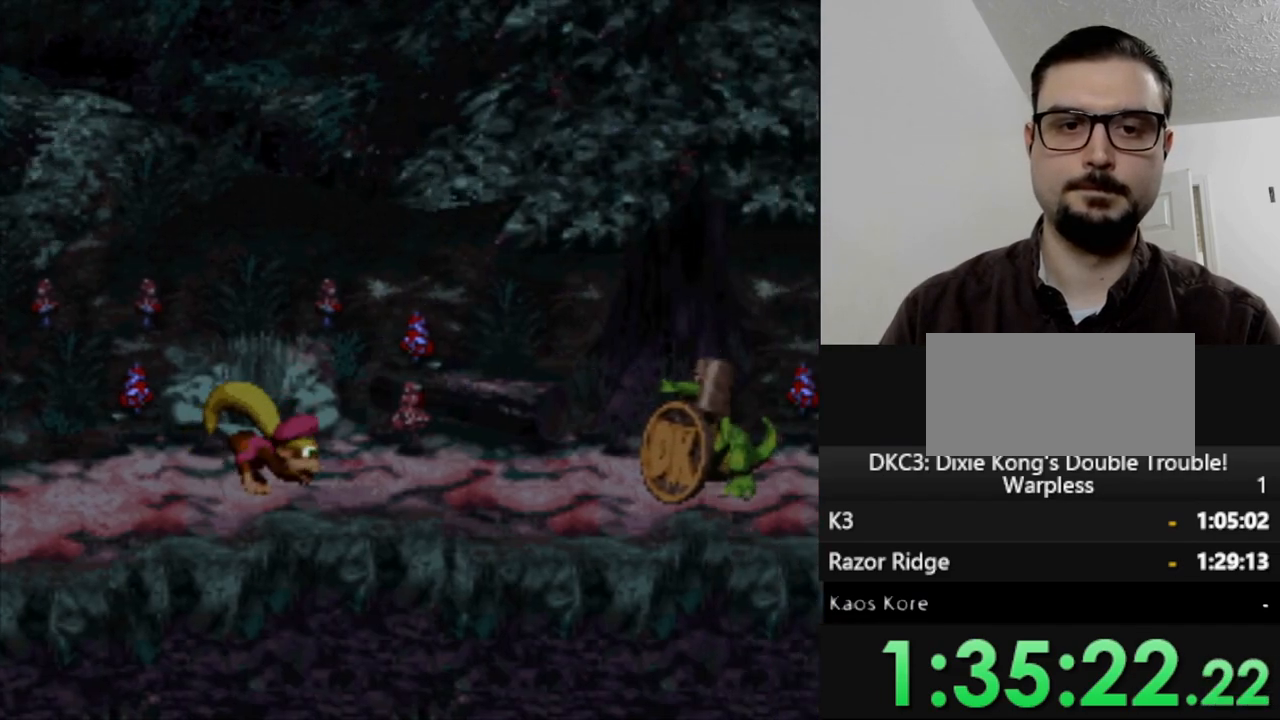
{"buttons": ["Y", "DPAD_RIGHT"], "events": []}
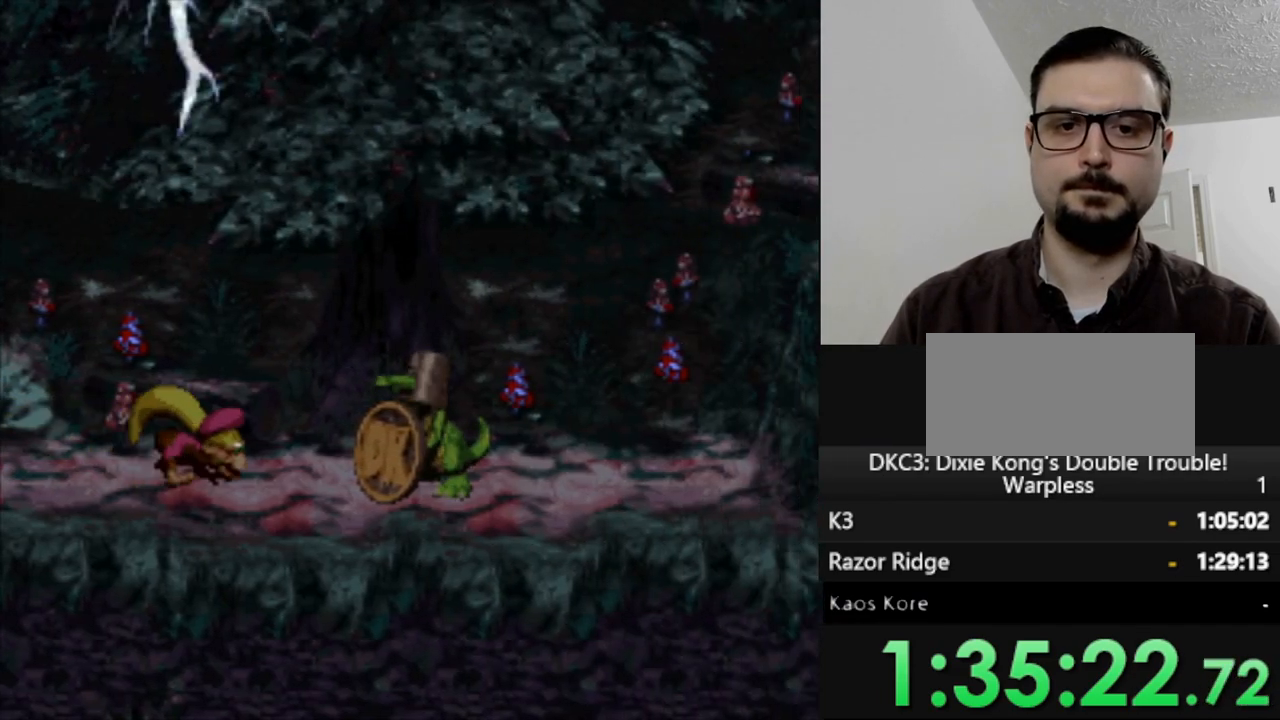
{"buttons": ["Y", "DPAD_RIGHT"], "events": [[17, "B", "down"], [450, "B", "up"]]}
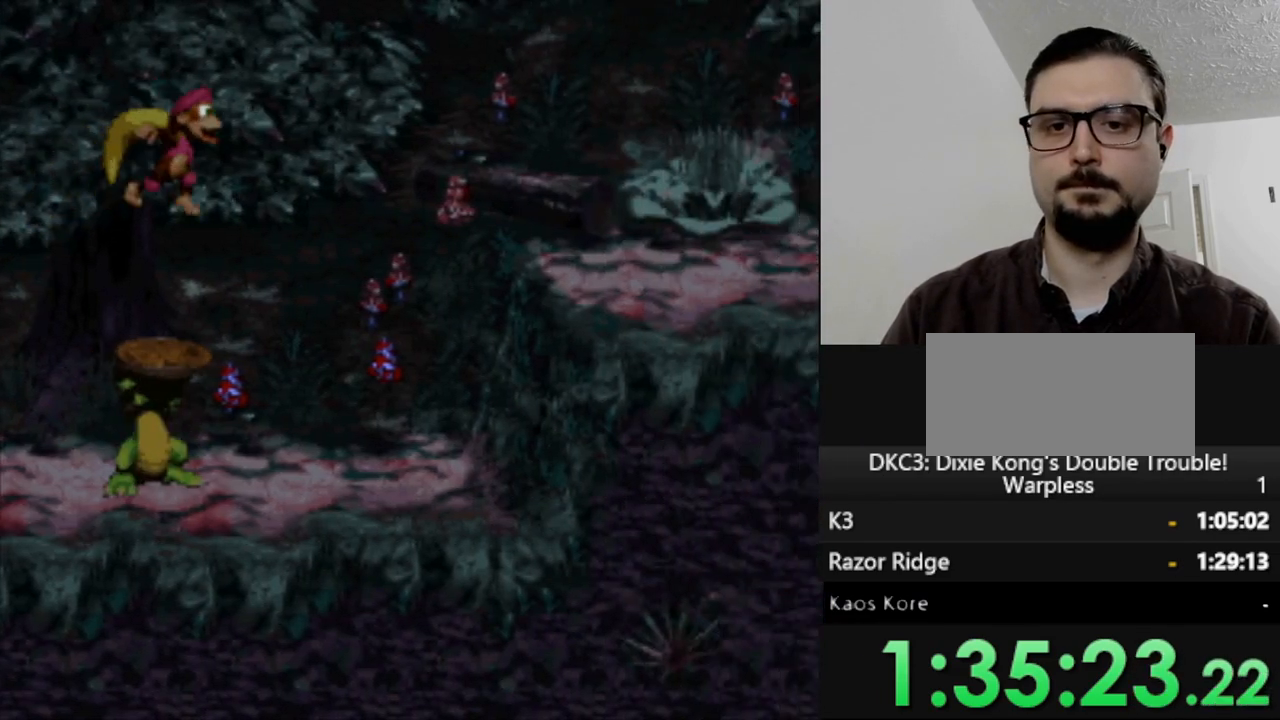
{"buttons": ["B", "Y", "DPAD_RIGHT"], "events": [[300, "DPAD_RIGHT", "up"], [450, "B", "down"], [450, "DPAD_RIGHT", "down"]]}
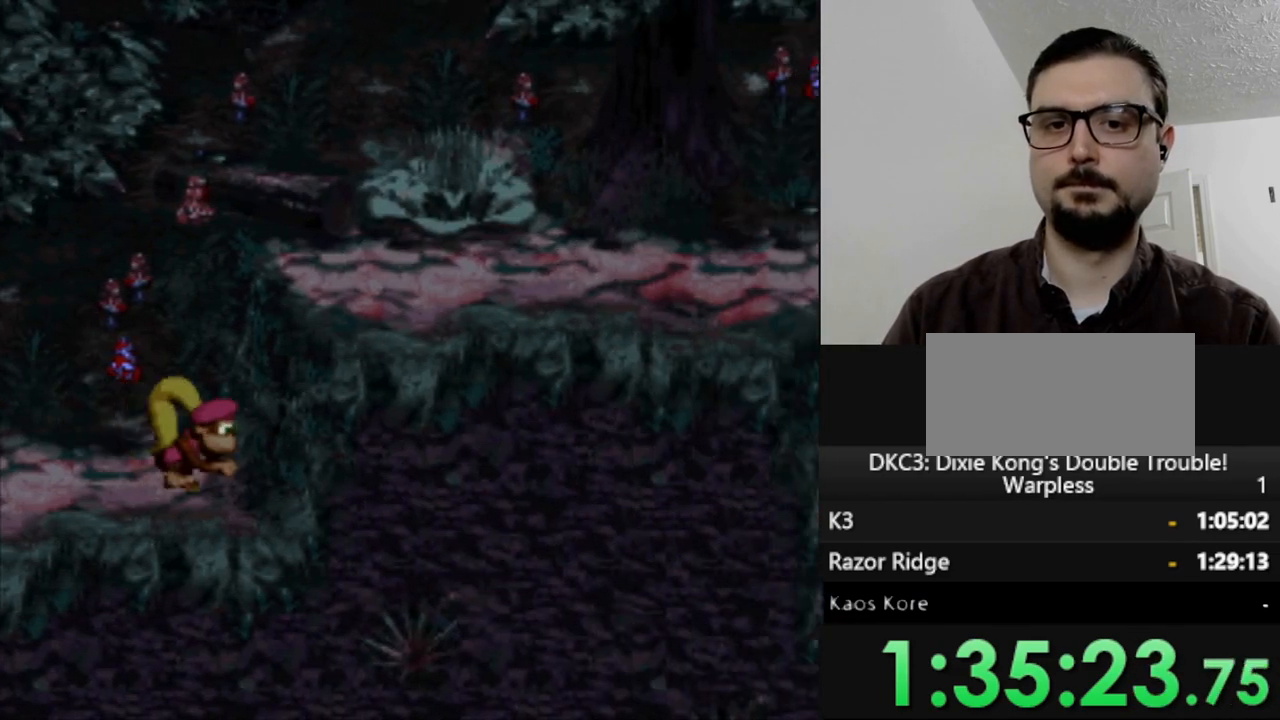
{"buttons": ["Y", "DPAD_RIGHT"], "events": [[283, "B", "up"]]}
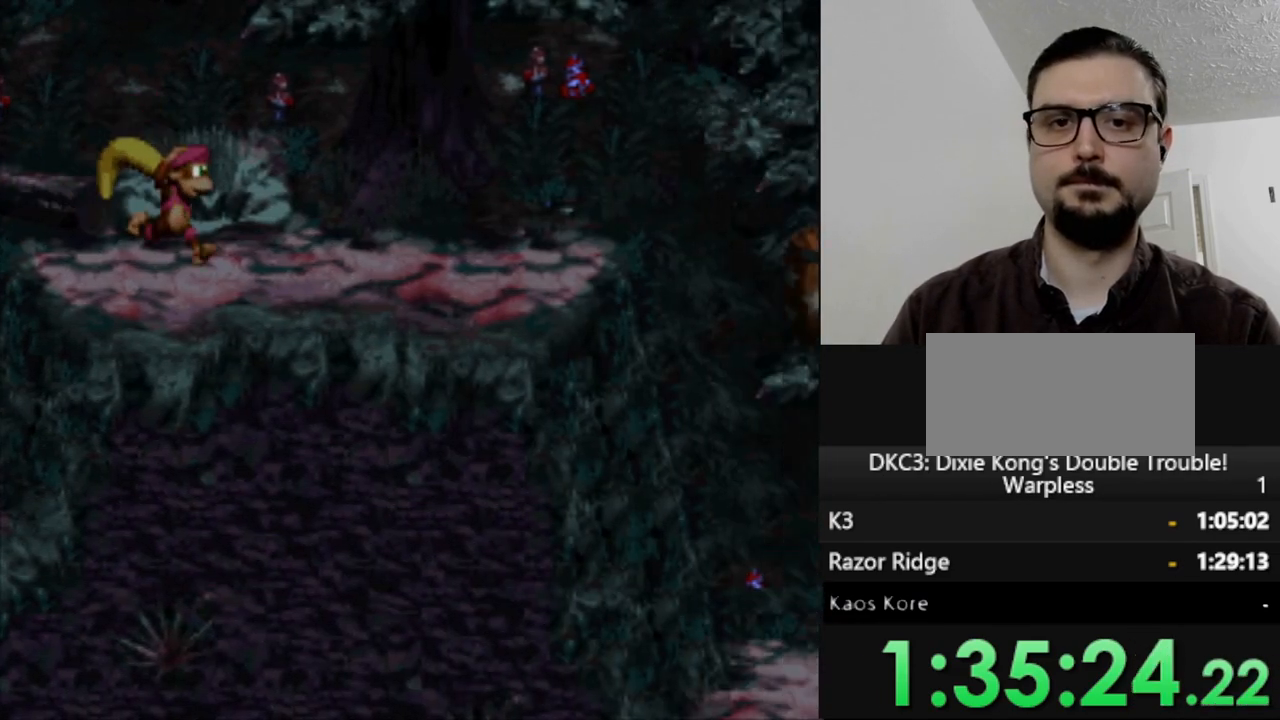
{"buttons": ["Y", "DPAD_RIGHT"], "events": []}
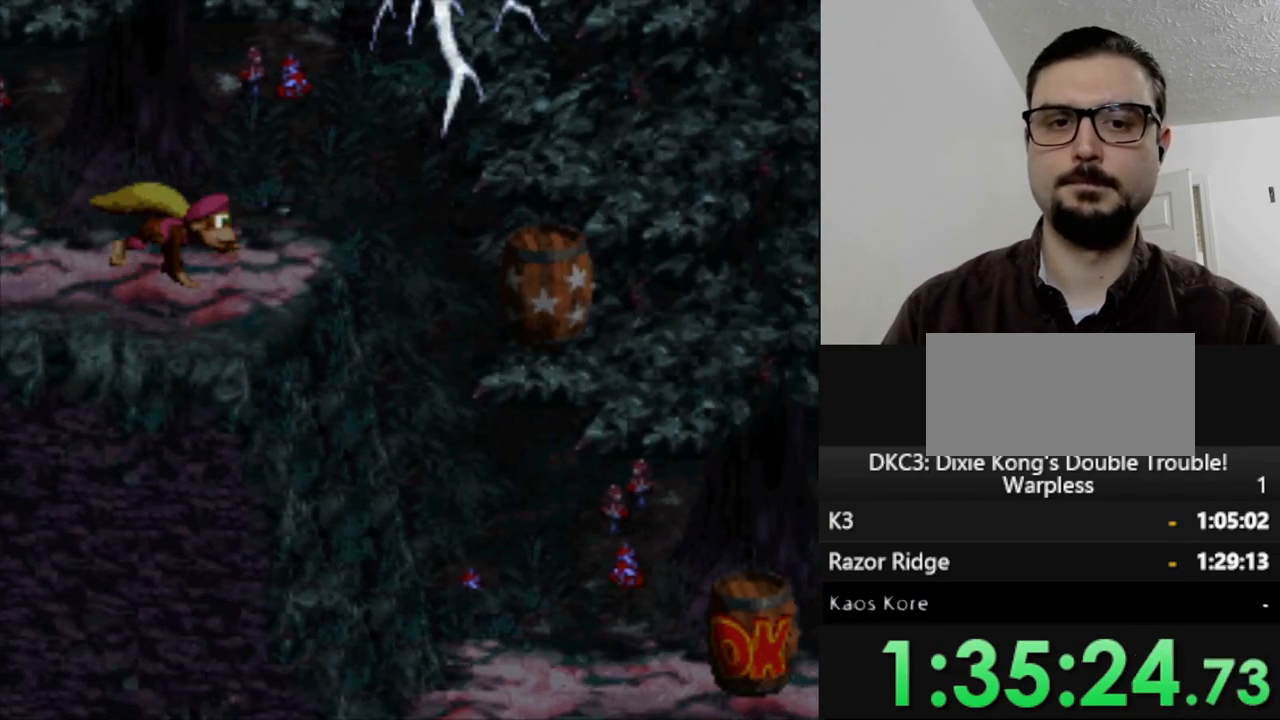
{"buttons": ["Y"], "events": [[17, "B", "down"], [150, "B", "up"], [500, "DPAD_RIGHT", "up"]]}